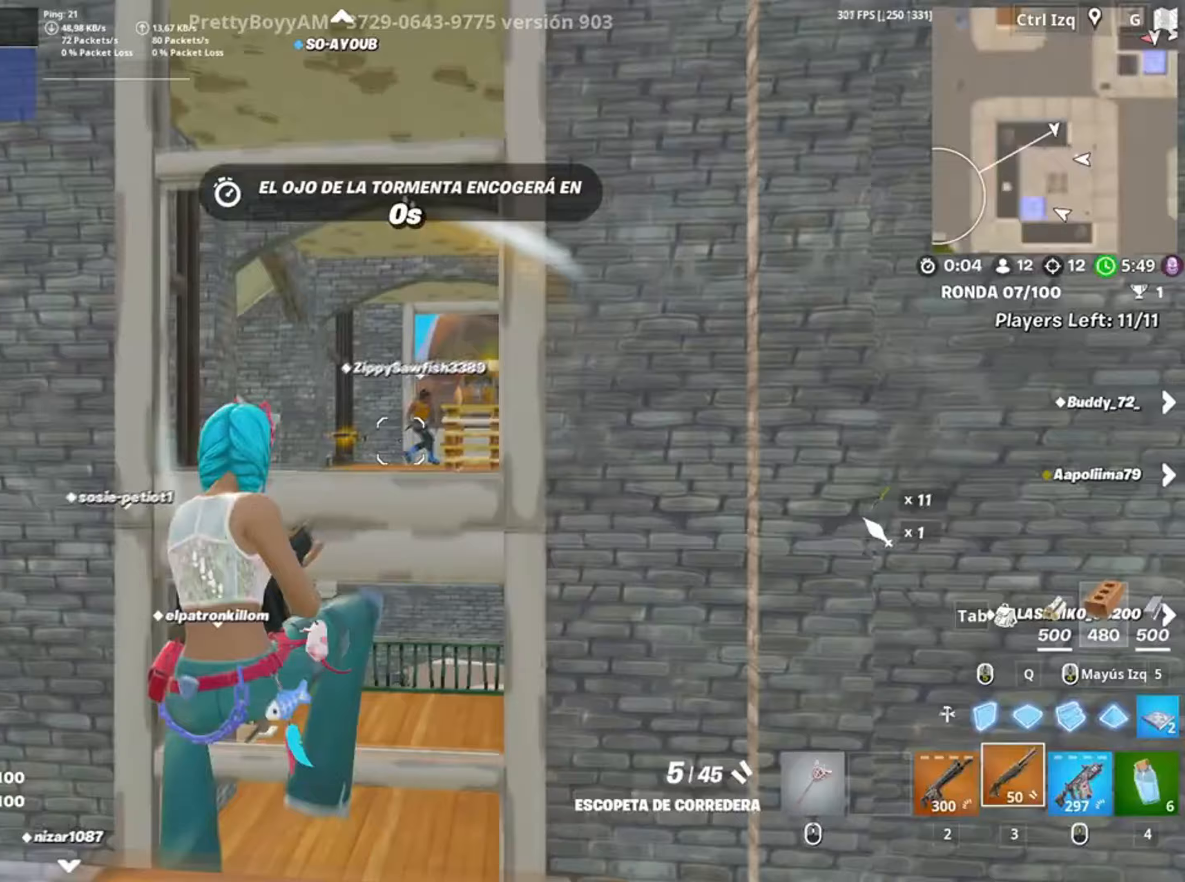
Gameplay with keyboard and mouse; each line is a JSON object with the keys and mouse buttons held at the frame after it. "events" lists presses ("down") and releases ("up") of "1", "2", "3", "4", "5", "a", "alt", "c", "caps_lock", "ctrl", "d", "e", "f", "g", "q", "r", "s", "shift", "space", "t", "tab", "v", "w", "x", "z", "mouse_left", "mouse_wheel" and "mouse_right" between this image and that frame as [ms after this image, input, new state], when the widget could be followed in between. "mouse_left", "mouse_wheel", "mouse_right" = the "left", "wheel", "right" buttons of the "mouse" list. No other keys are recorded. "wheel" means that the mouse wheel is clicked or scrolled. Not read: mouse_move.
{"keys": ["w"], "mouse": ["left"], "events": [[17, "a", "up"], [133, "space", "down"], [217, "mouse_left", "down"], [300, "space", "up"], [317, "q", "down"], [433, "q", "up"]]}
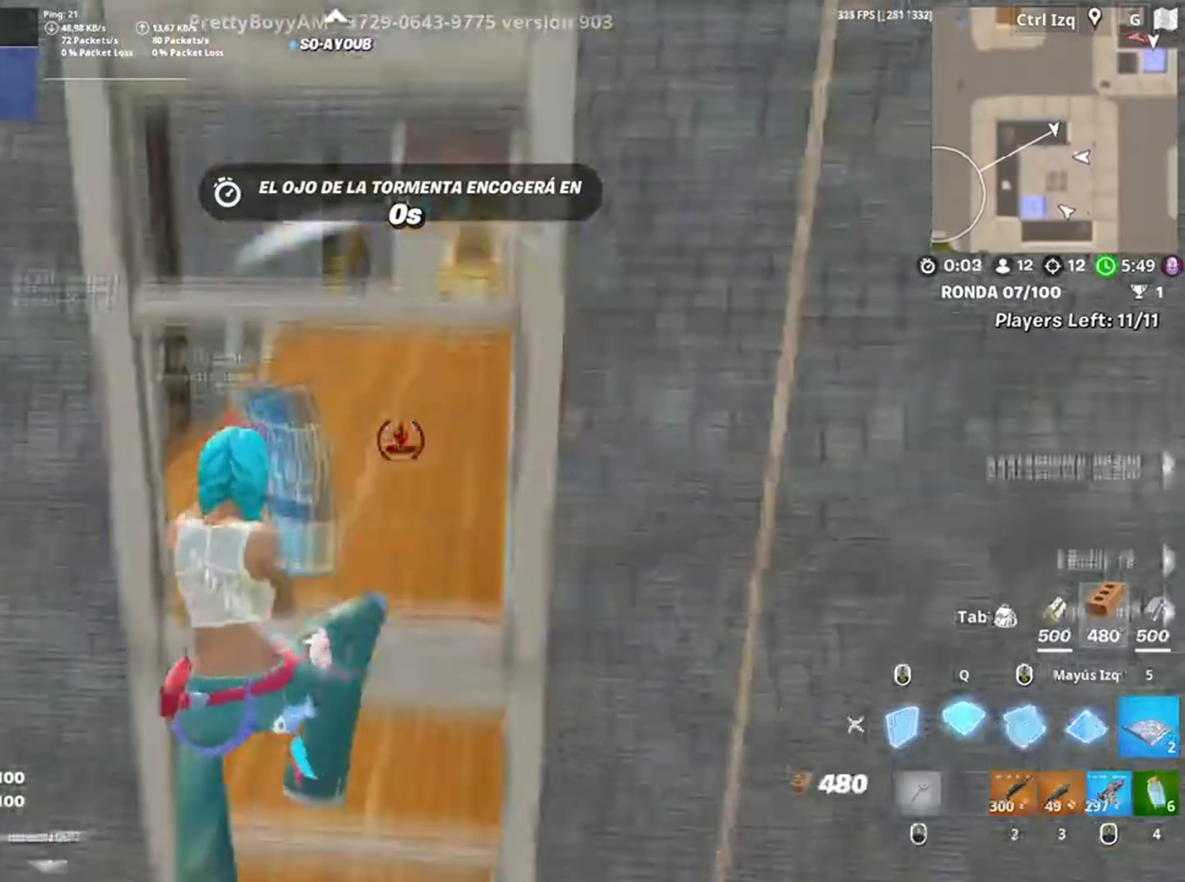
{"keys": ["w"], "mouse": ["left"], "events": [[17, "3", "down"], [67, "mouse_left", "up"], [117, "3", "up"], [283, "q", "down"], [350, "mouse_left", "down"], [433, "q", "up"]]}
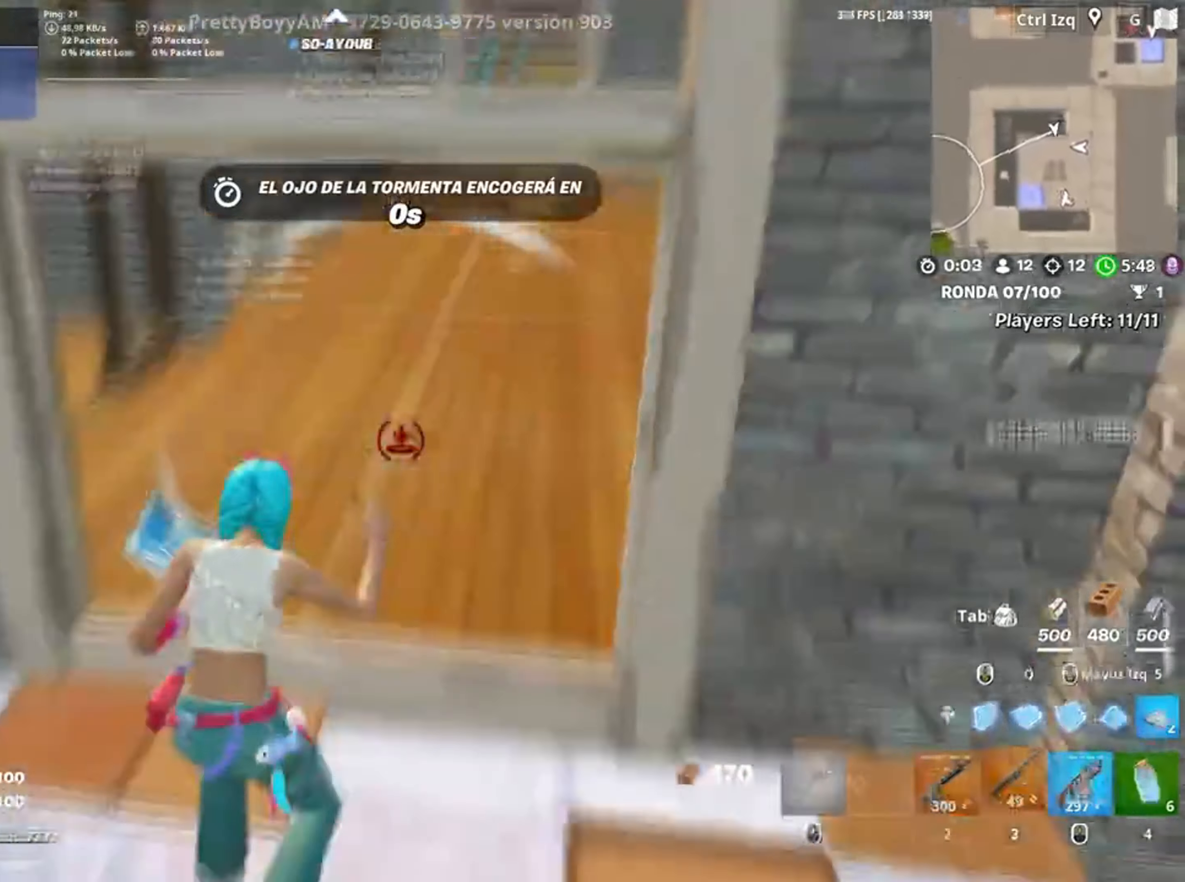
{"keys": ["w"], "mouse": ["left"], "events": [[17, "3", "down"], [50, "mouse_left", "up"], [83, "3", "up"], [217, "mouse_left", "down"], [350, "mouse_left", "up"], [417, "f", "down"], [450, "f", "up"], [450, "mouse_left", "down"]]}
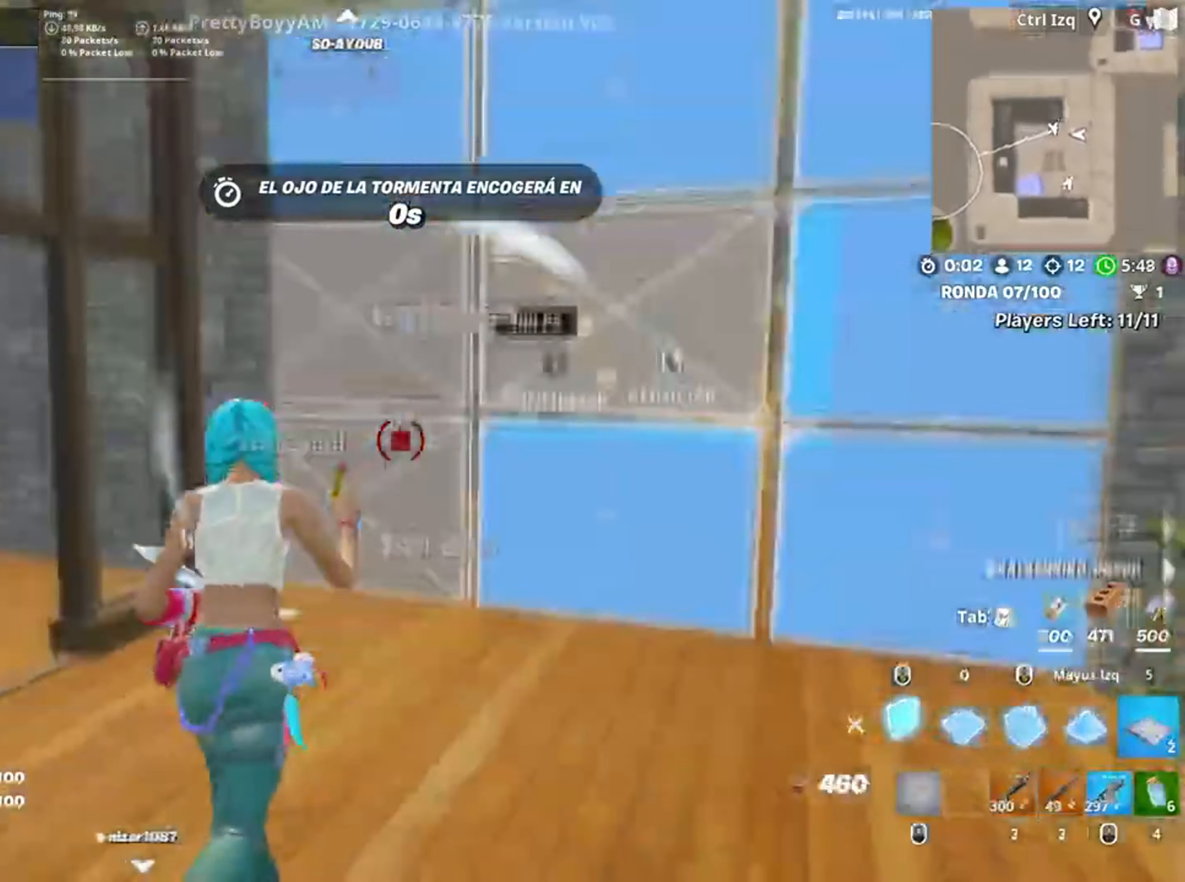
{"keys": ["q", "w"], "mouse": ["left"], "events": [[83, "f", "down"], [100, "mouse_left", "up"], [150, "f", "up"], [150, "mouse_left", "down"], [250, "mouse_left", "up"], [283, "f", "down"], [283, "mouse_left", "down"], [333, "f", "up"], [417, "f", "down"], [450, "q", "down"], [483, "f", "up"]]}
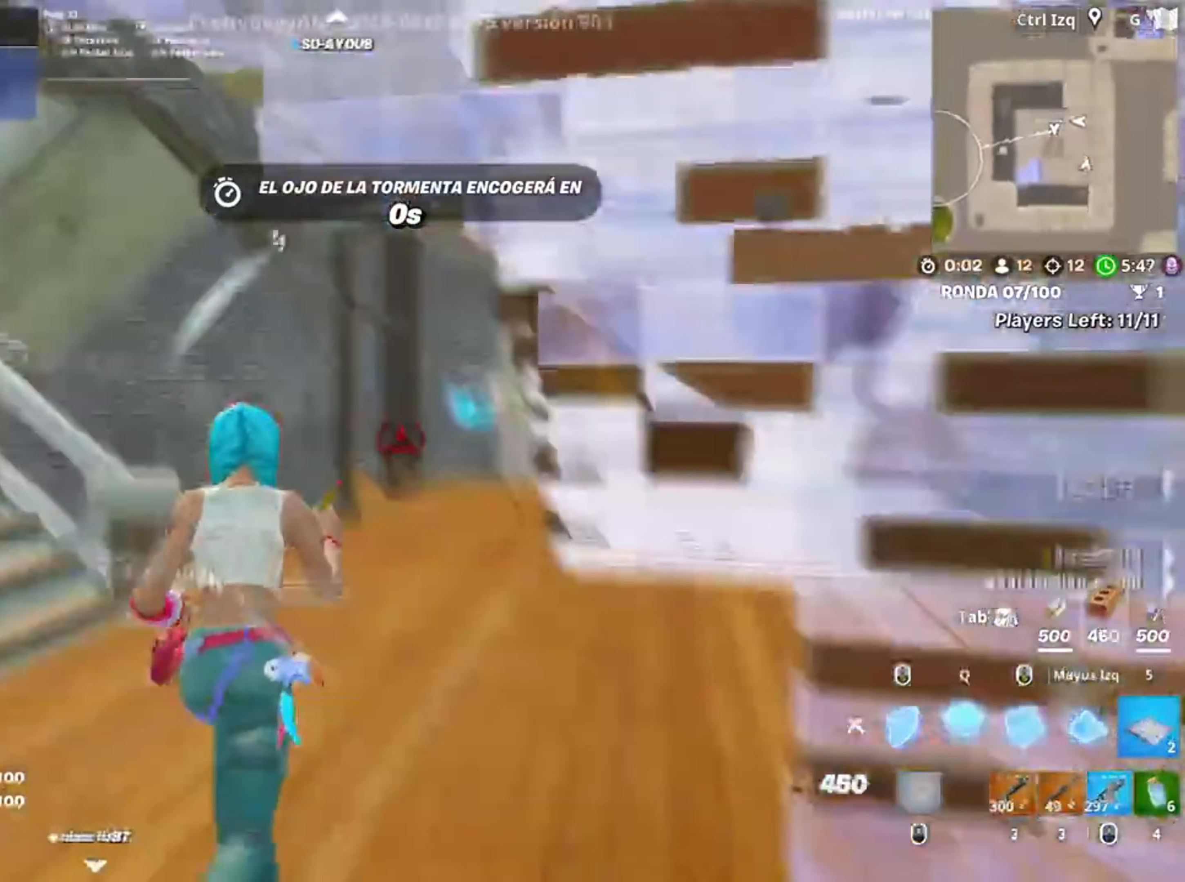
{"keys": ["w"], "mouse": ["left"], "events": [[17, "q", "up"], [150, "3", "down"], [200, "3", "up"], [217, "mouse_left", "up"], [283, "f", "down"], [283, "mouse_left", "down"], [350, "f", "up"], [417, "f", "down"], [450, "mouse_left", "up"], [483, "f", "up"], [483, "mouse_left", "down"]]}
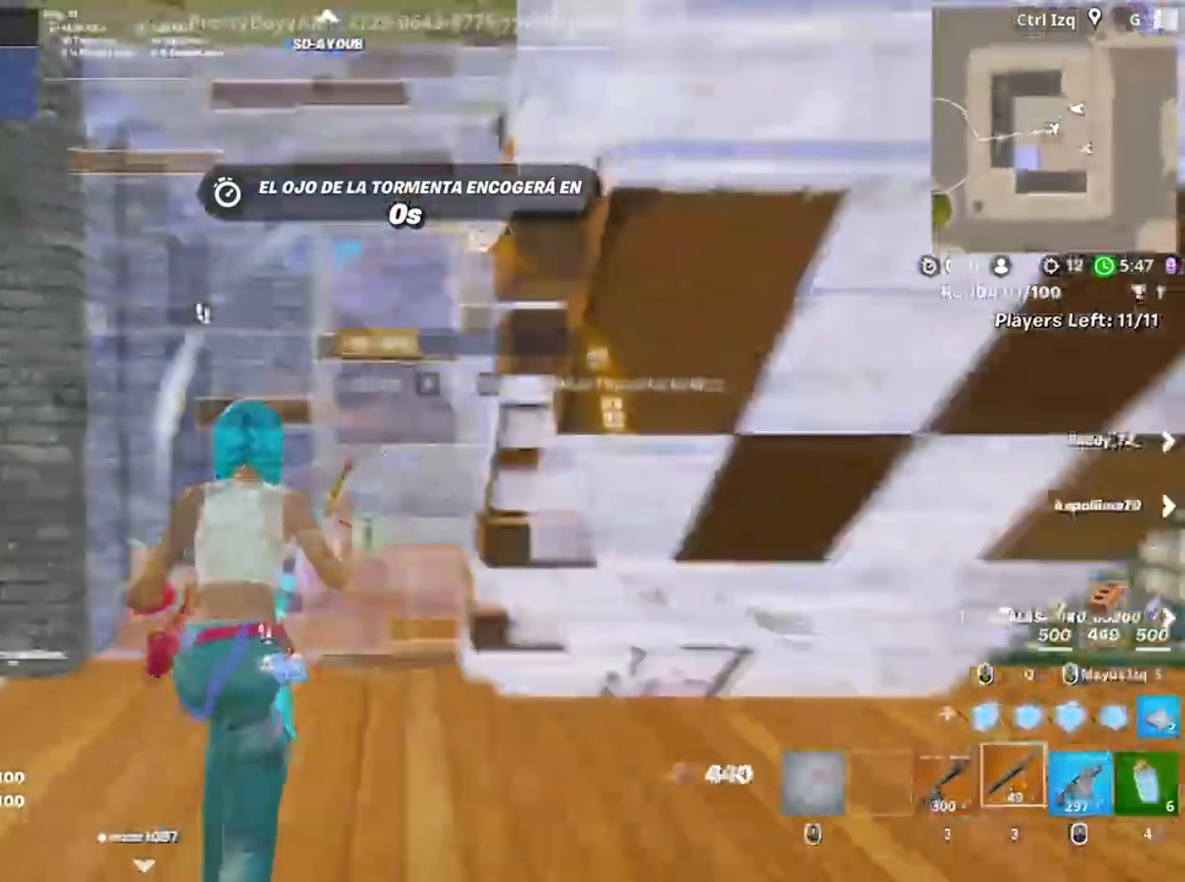
{"keys": ["w"], "mouse": ["left"], "events": [[17, "caps_lock", "down"], [17, "shift", "down"], [117, "caps_lock", "up"], [117, "shift", "up"], [167, "q", "down"], [267, "q", "up"], [317, "d", "down"], [350, "shift", "down"], [417, "shift", "up"], [450, "d", "up"]]}
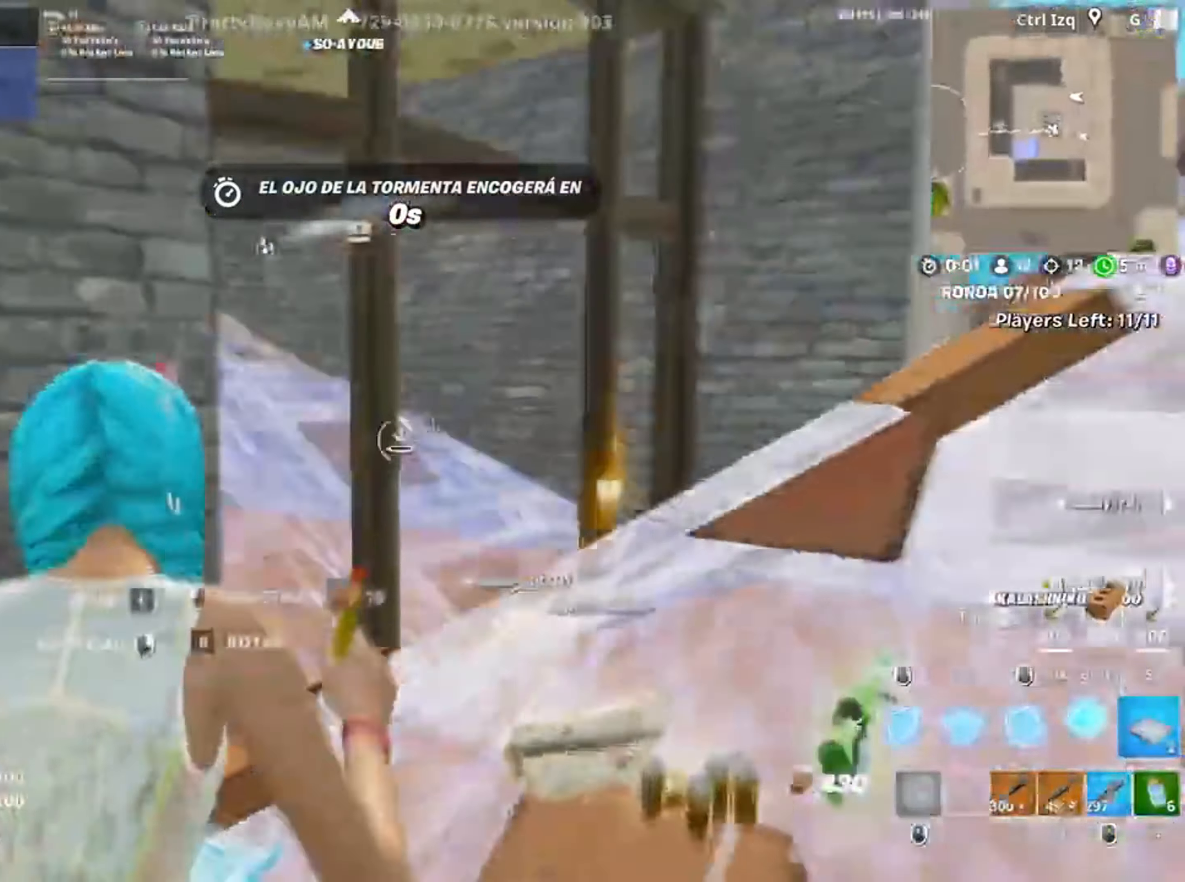
{"keys": ["d"], "mouse": [], "events": [[50, "3", "down"], [100, "mouse_left", "up"], [150, "3", "up"], [217, "d", "down"], [283, "w", "up"]]}
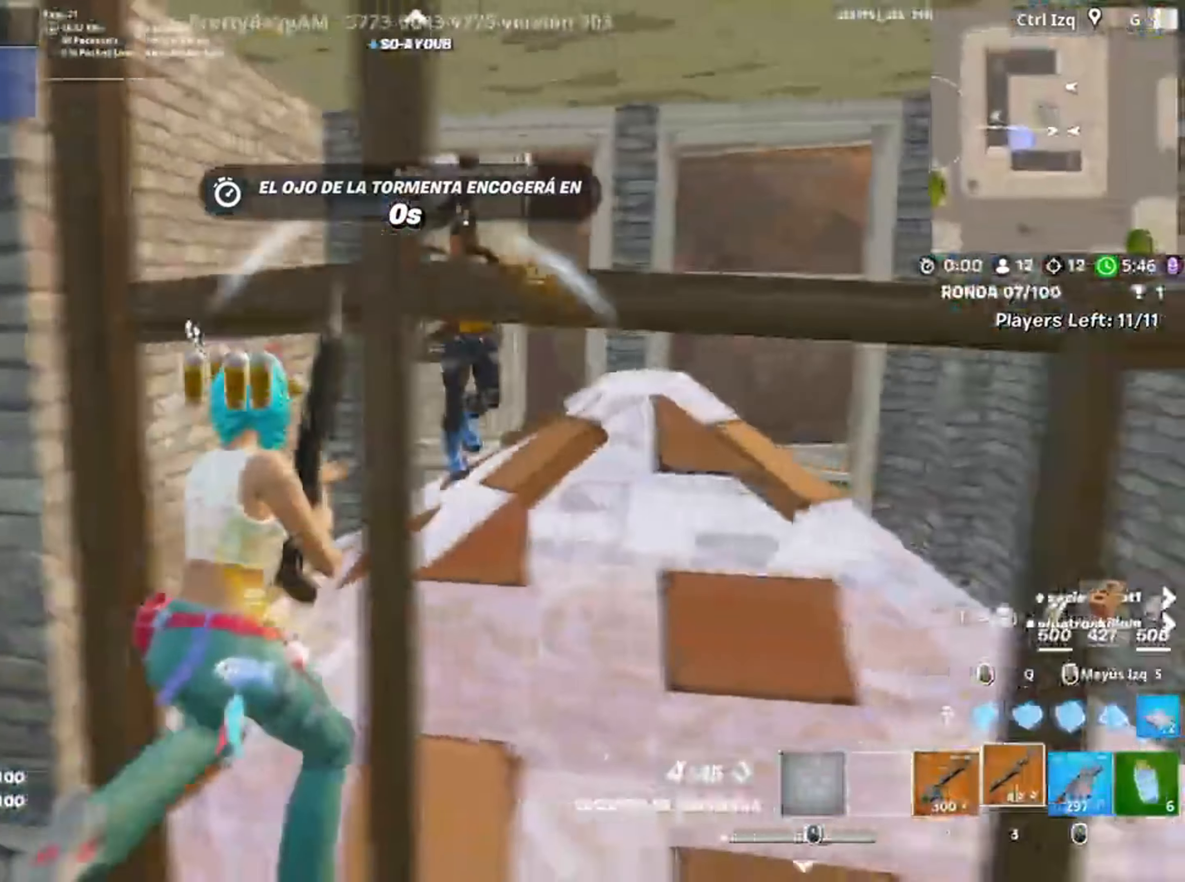
{"keys": ["a", "w"], "mouse": [], "events": [[17, "w", "down"], [150, "mouse_left", "down"], [167, "d", "up"], [217, "2", "down"], [300, "2", "up"], [300, "mouse_left", "up"], [400, "w", "up"], [483, "a", "down"], [483, "w", "down"]]}
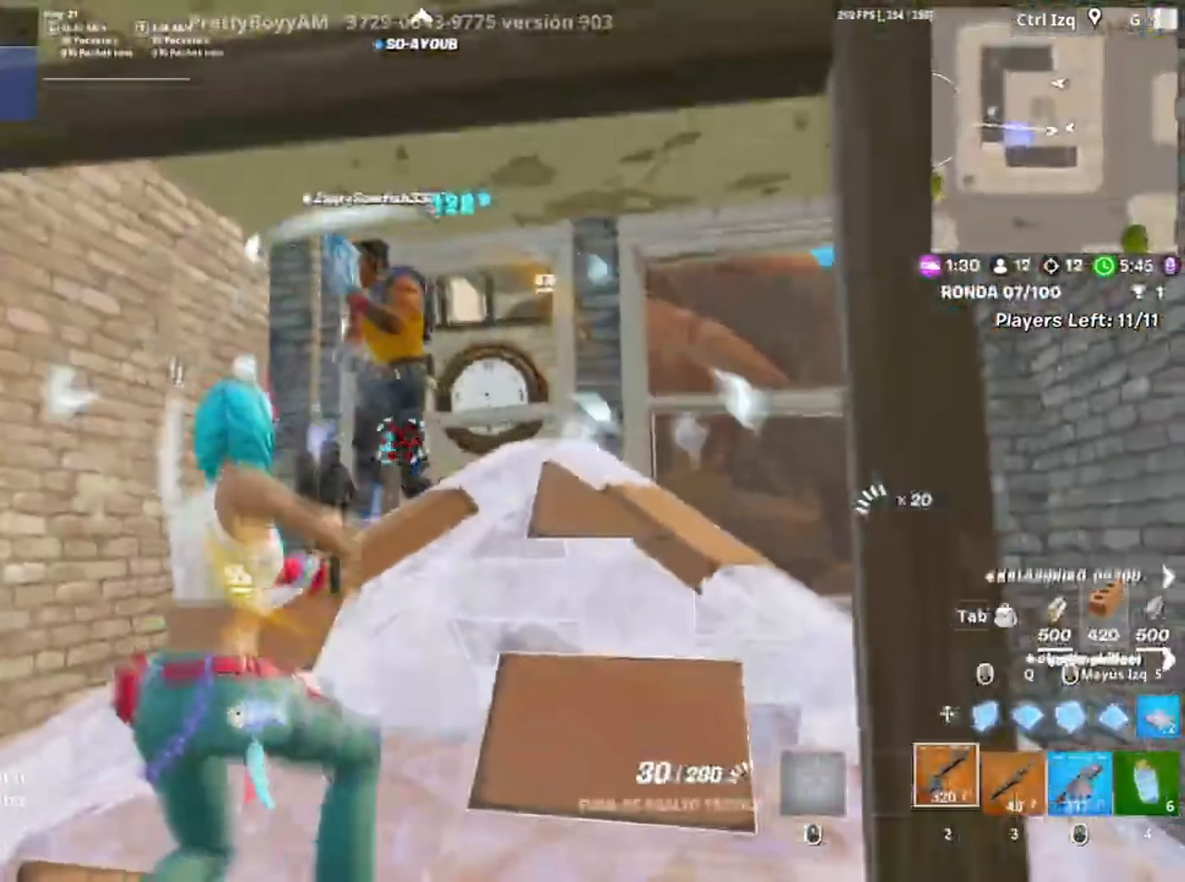
{"keys": ["w"], "mouse": ["left"], "events": [[83, "mouse_left", "down"], [117, "a", "up"], [117, "w", "up"], [250, "w", "down"]]}
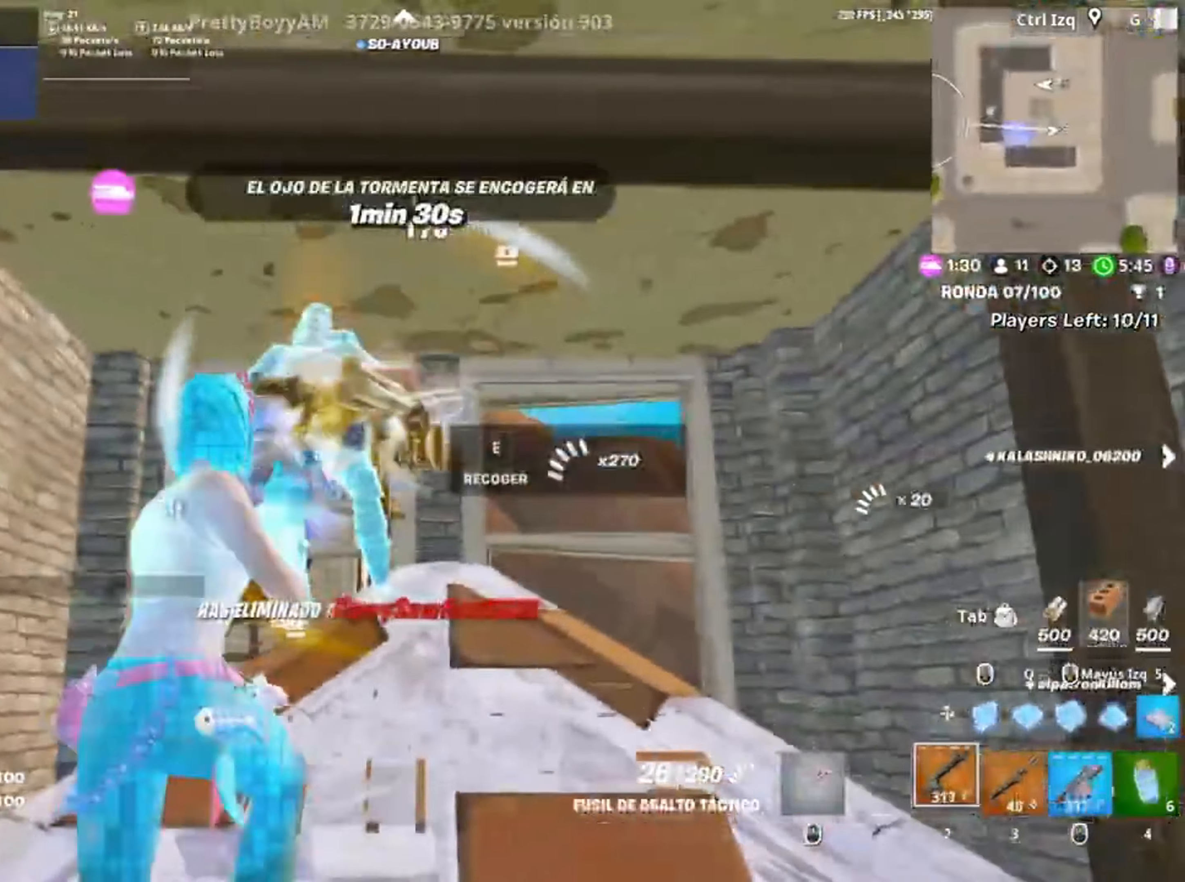
{"keys": ["w"], "mouse": [], "events": [[150, "mouse_left", "up"], [367, "r", "down"], [433, "r", "up"]]}
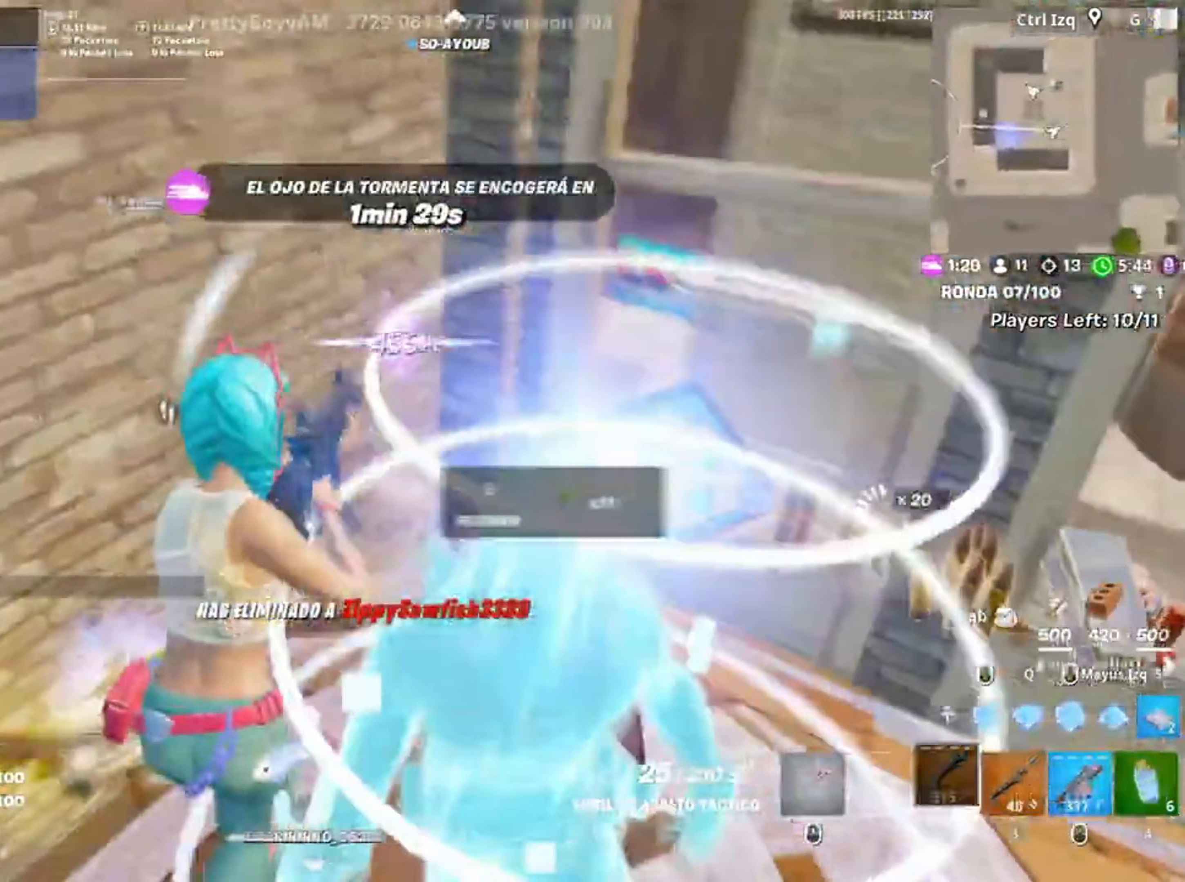
{"keys": ["w"], "mouse": [], "events": []}
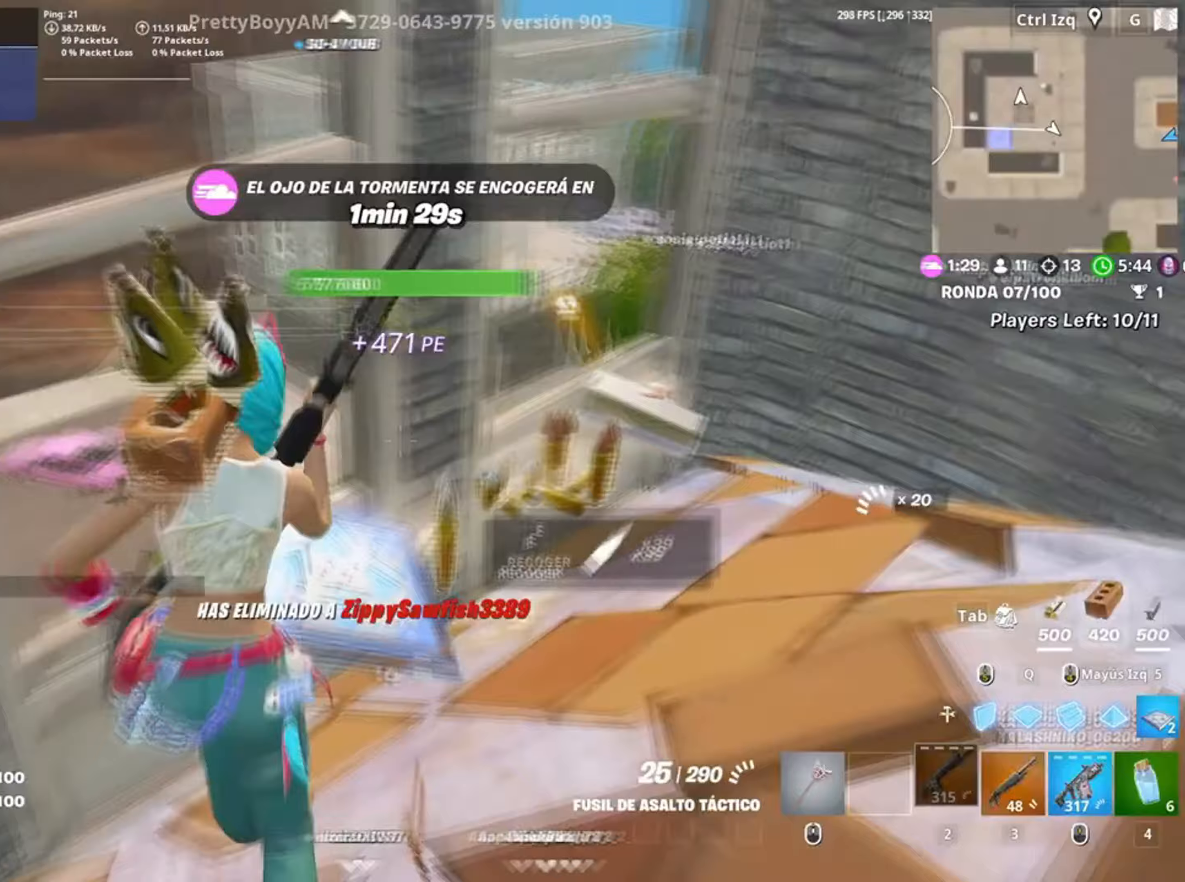
{"keys": ["w"], "mouse": [], "events": []}
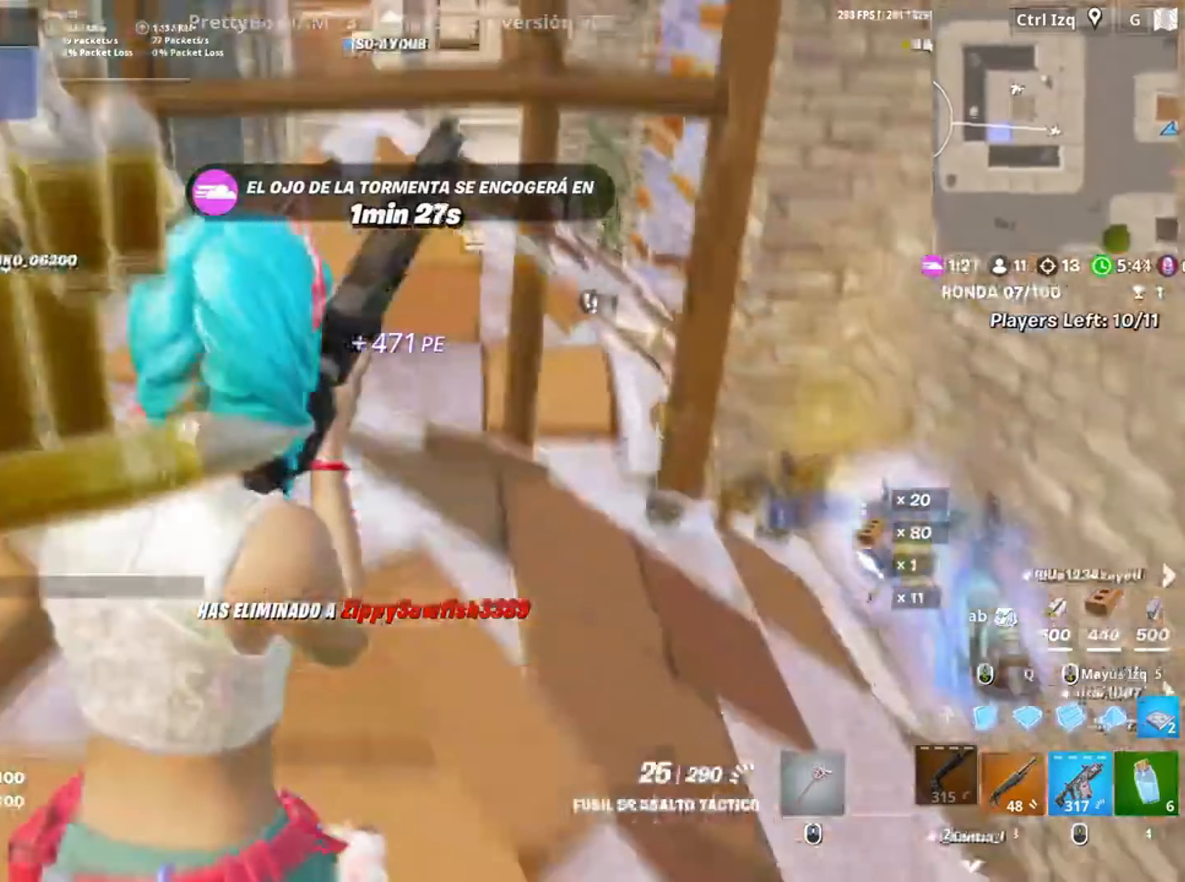
{"keys": ["a", "w"], "mouse": [], "events": [[383, "a", "down"]]}
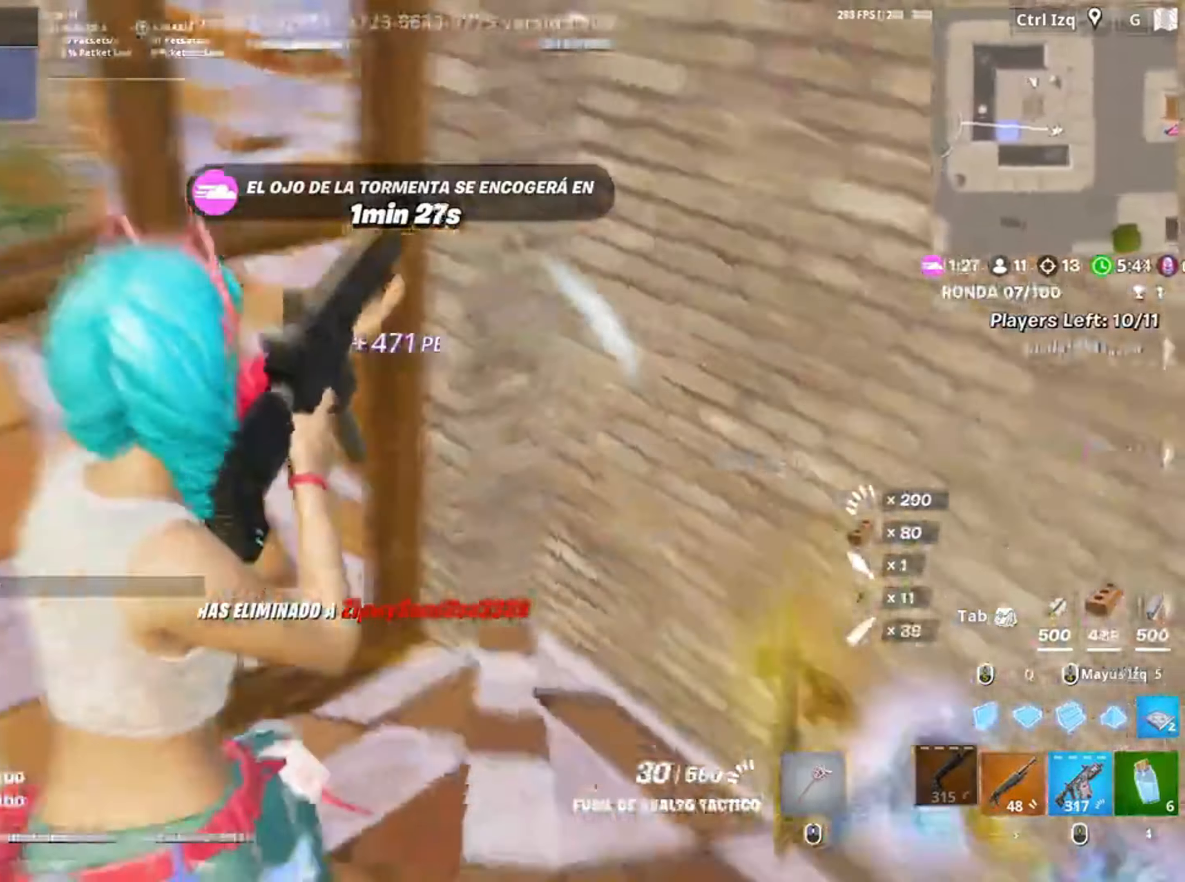
{"keys": ["a"], "mouse": [], "events": [[150, "a", "up"], [167, "w", "up"], [283, "a", "down"]]}
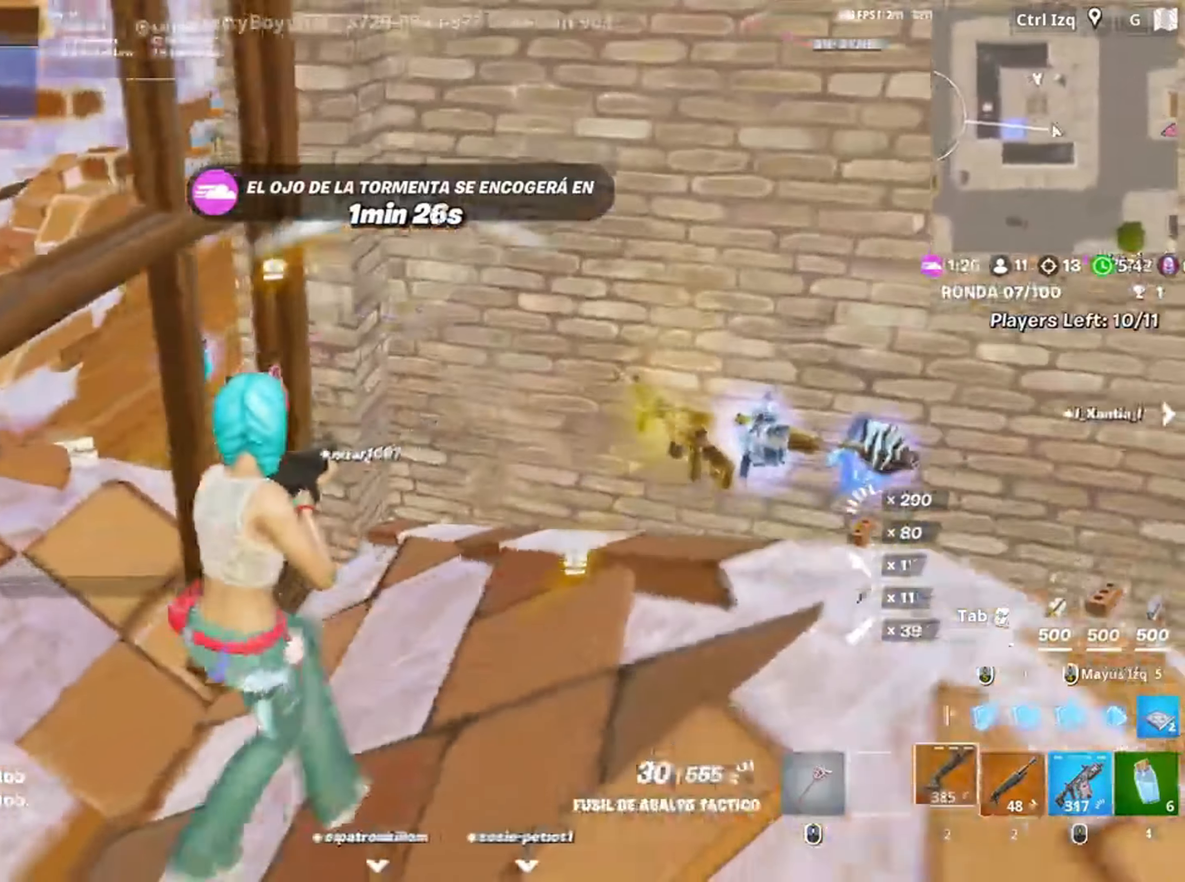
{"keys": ["w"], "mouse": [], "events": [[17, "w", "down"], [500, "a", "up"]]}
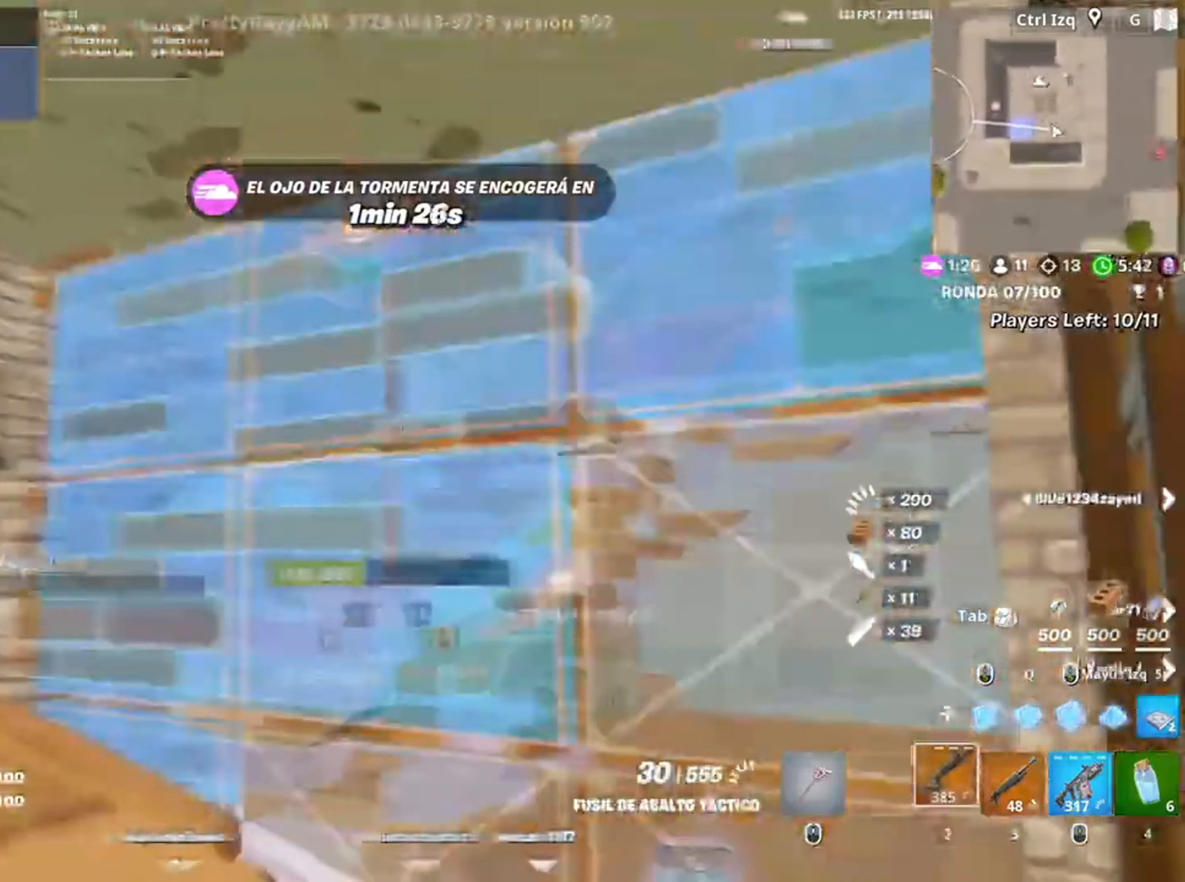
{"keys": ["d", "w"], "mouse": [], "events": [[150, "e", "down"], [183, "e", "up"], [317, "d", "down"]]}
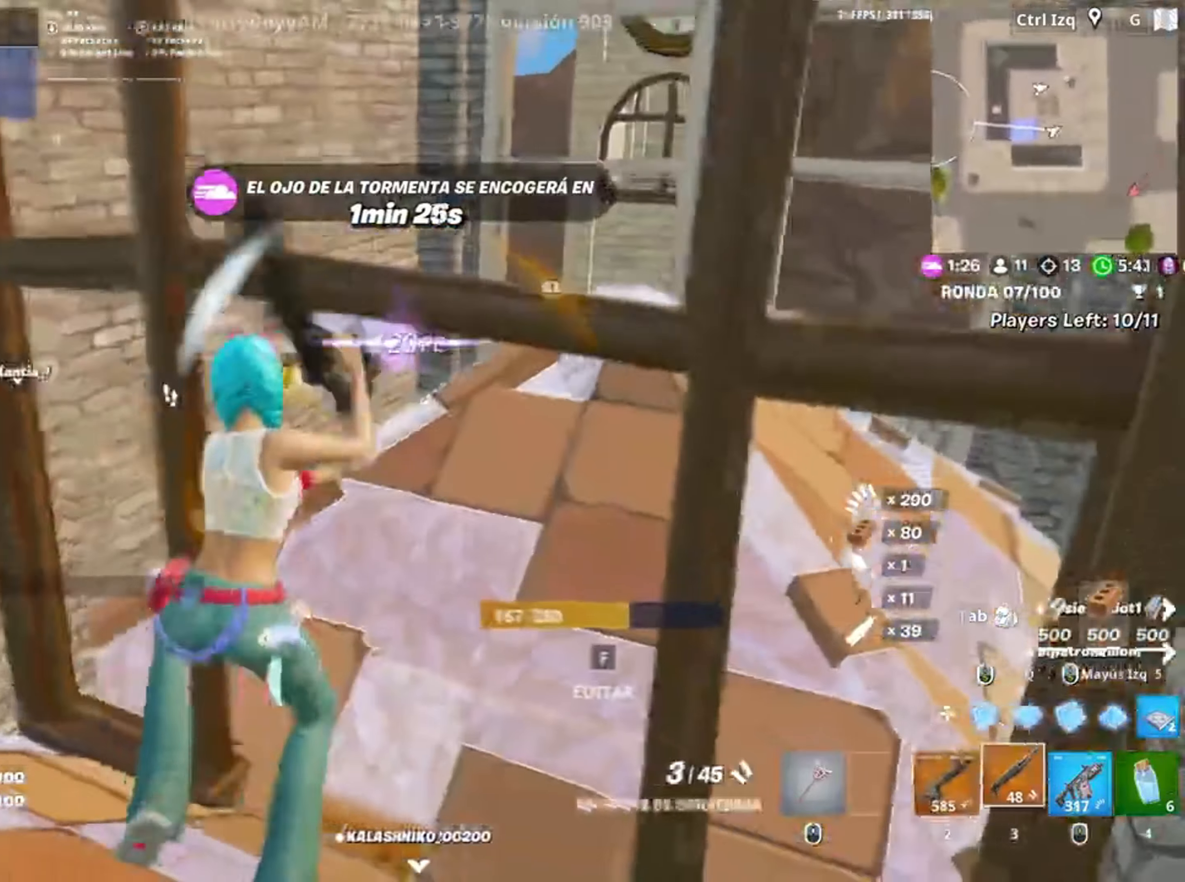
{"keys": [], "mouse": [], "events": [[17, "d", "up"], [117, "r", "down"], [233, "r", "up"], [483, "w", "up"]]}
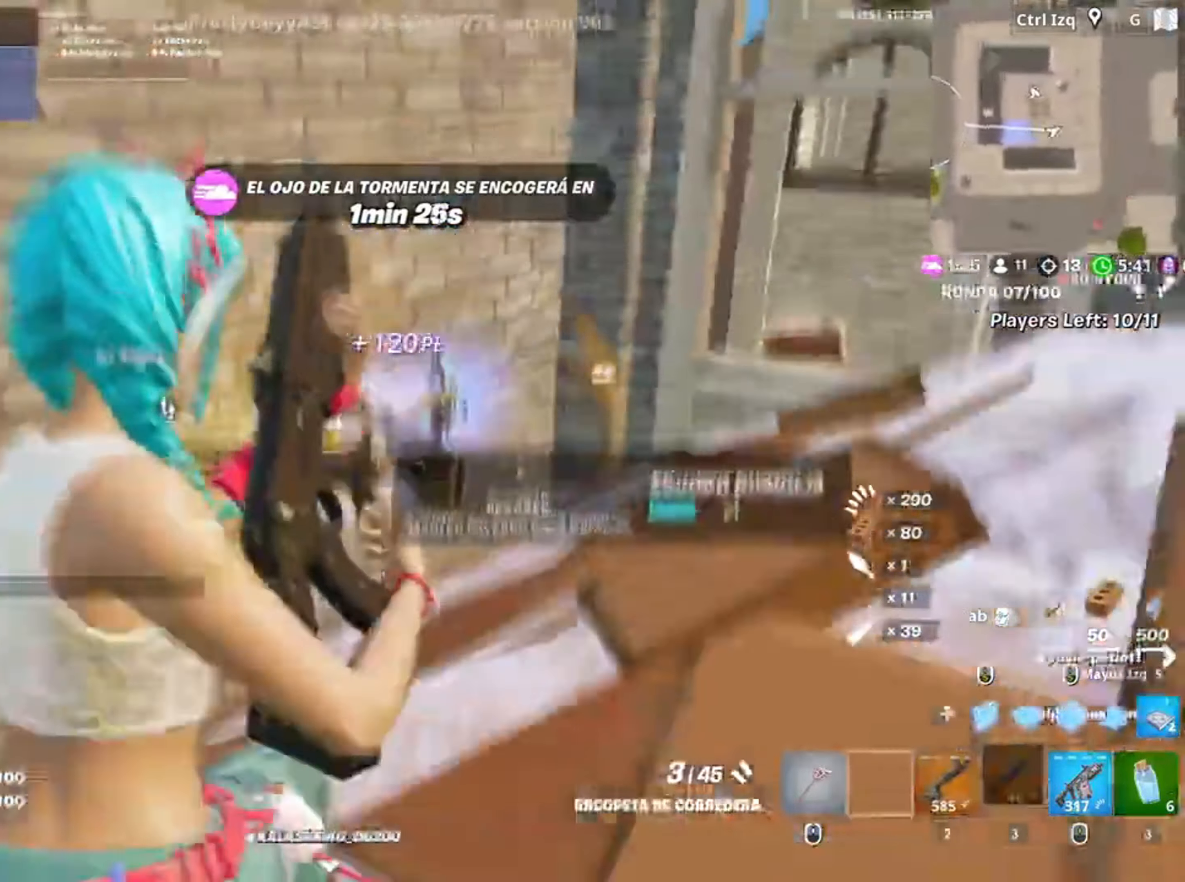
{"keys": ["a"], "mouse": [], "events": [[83, "e", "down"], [133, "e", "up"], [483, "a", "down"]]}
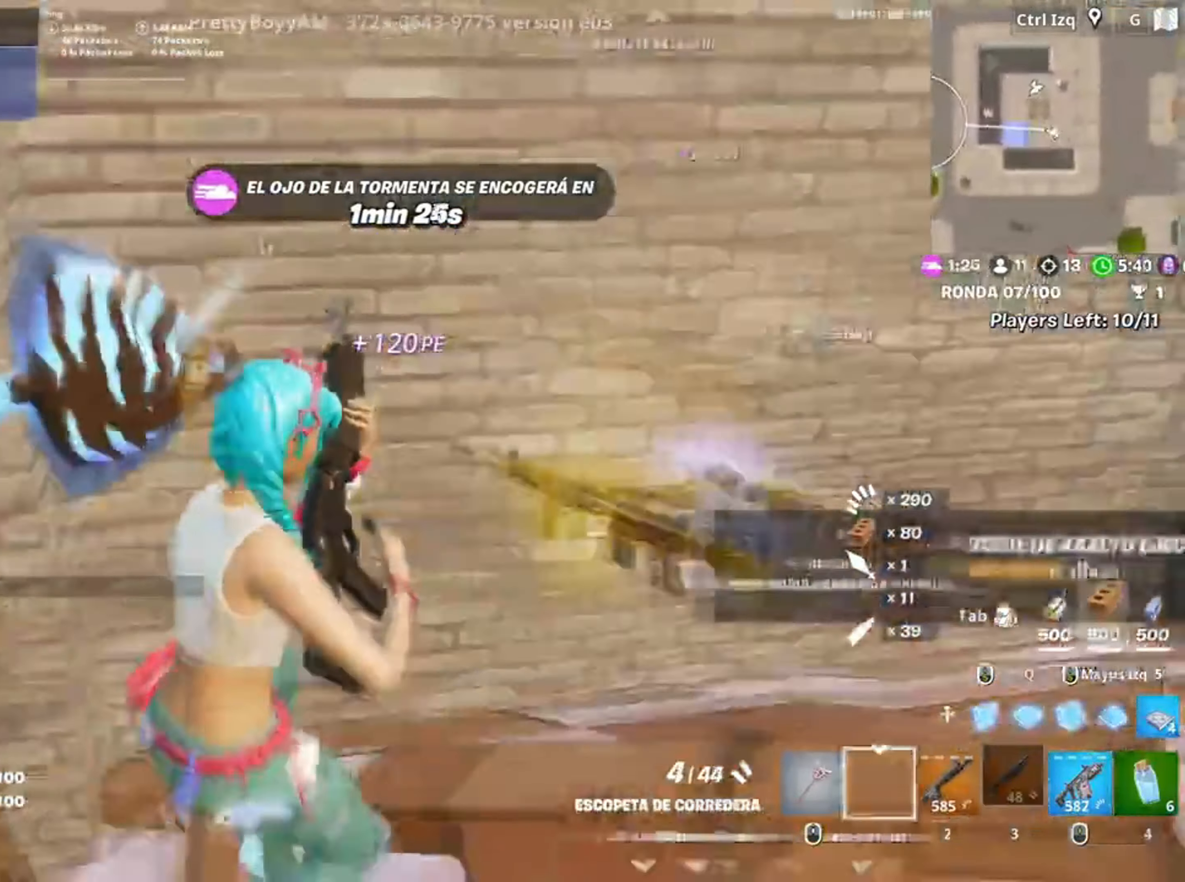
{"keys": ["v", "w"], "mouse": [], "events": [[50, "w", "down"], [283, "a", "up"], [417, "v", "down"]]}
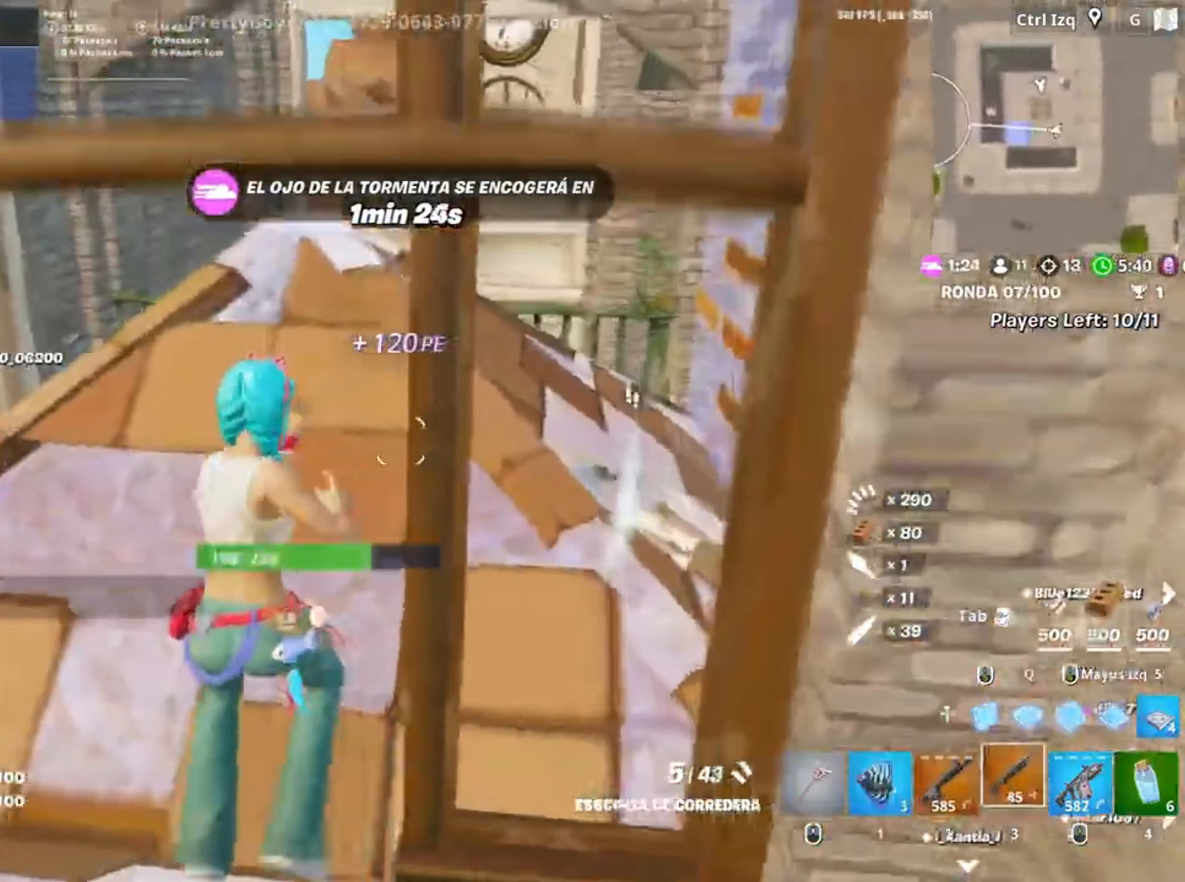
{"keys": ["w"], "mouse": [], "events": [[17, "v", "up"]]}
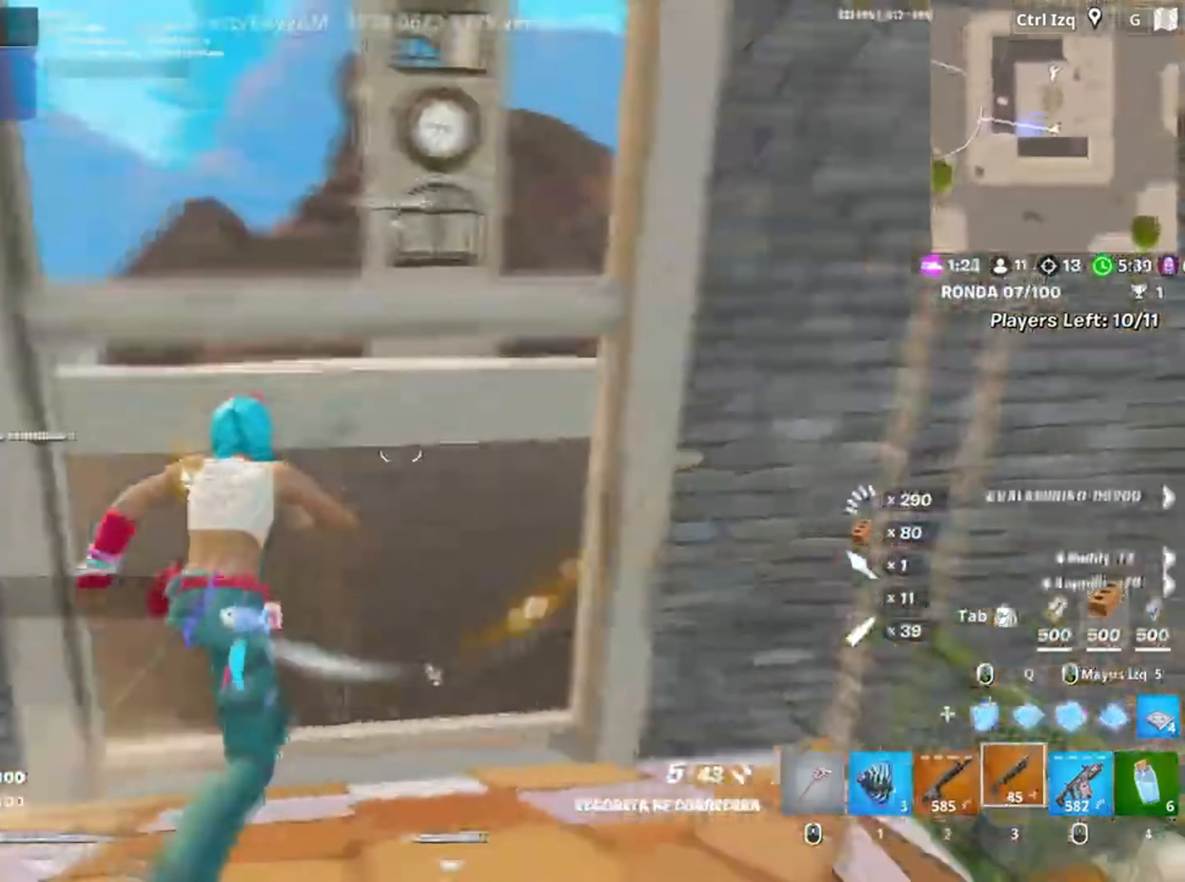
{"keys": ["w"], "mouse": [], "events": [[117, "mouse_left", "down"], [117, "mouse_right", "down"], [217, "mouse_right", "up"], [350, "3", "down"], [417, "3", "up"], [417, "mouse_left", "up"]]}
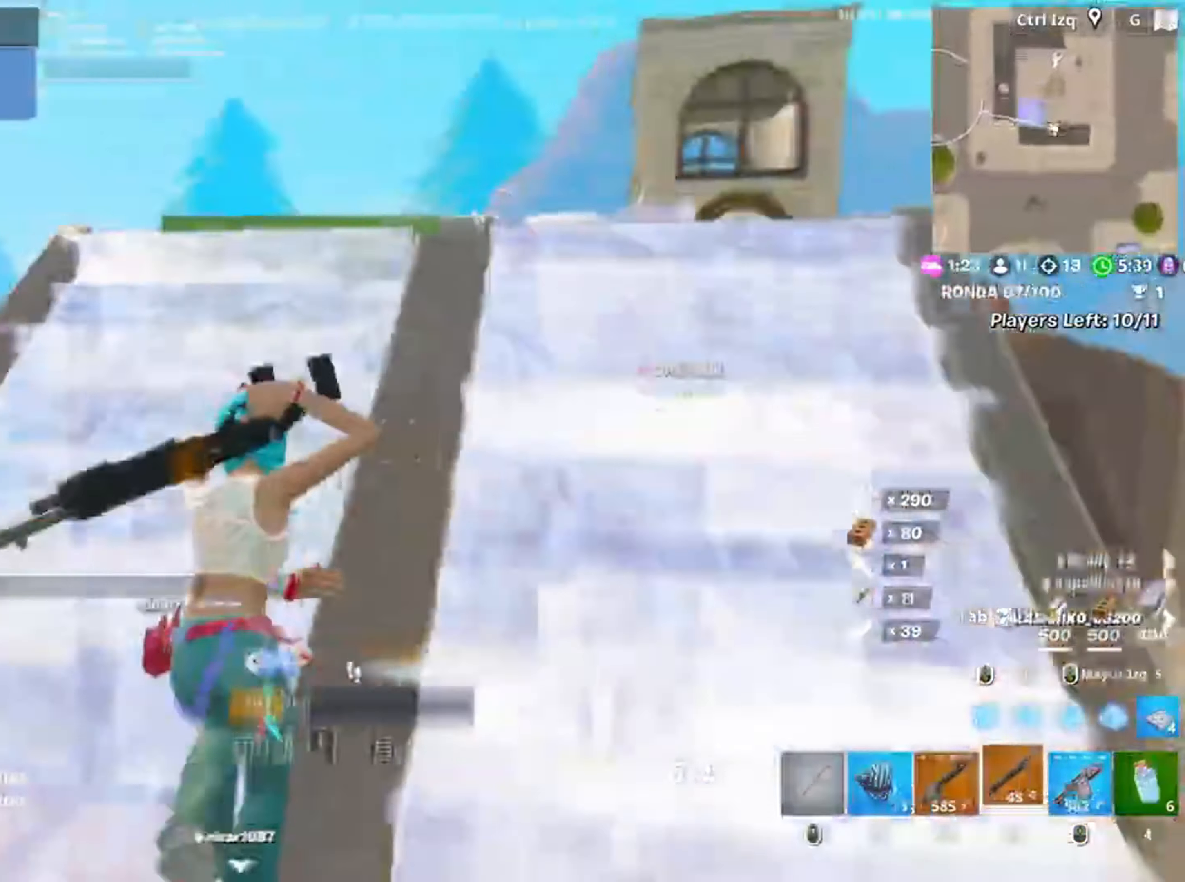
{"keys": ["3", "w"], "mouse": [], "events": [[117, "space", "down"], [217, "q", "down"], [233, "space", "up"], [317, "mouse_left", "down"], [333, "q", "up"], [450, "3", "down"], [467, "mouse_left", "up"]]}
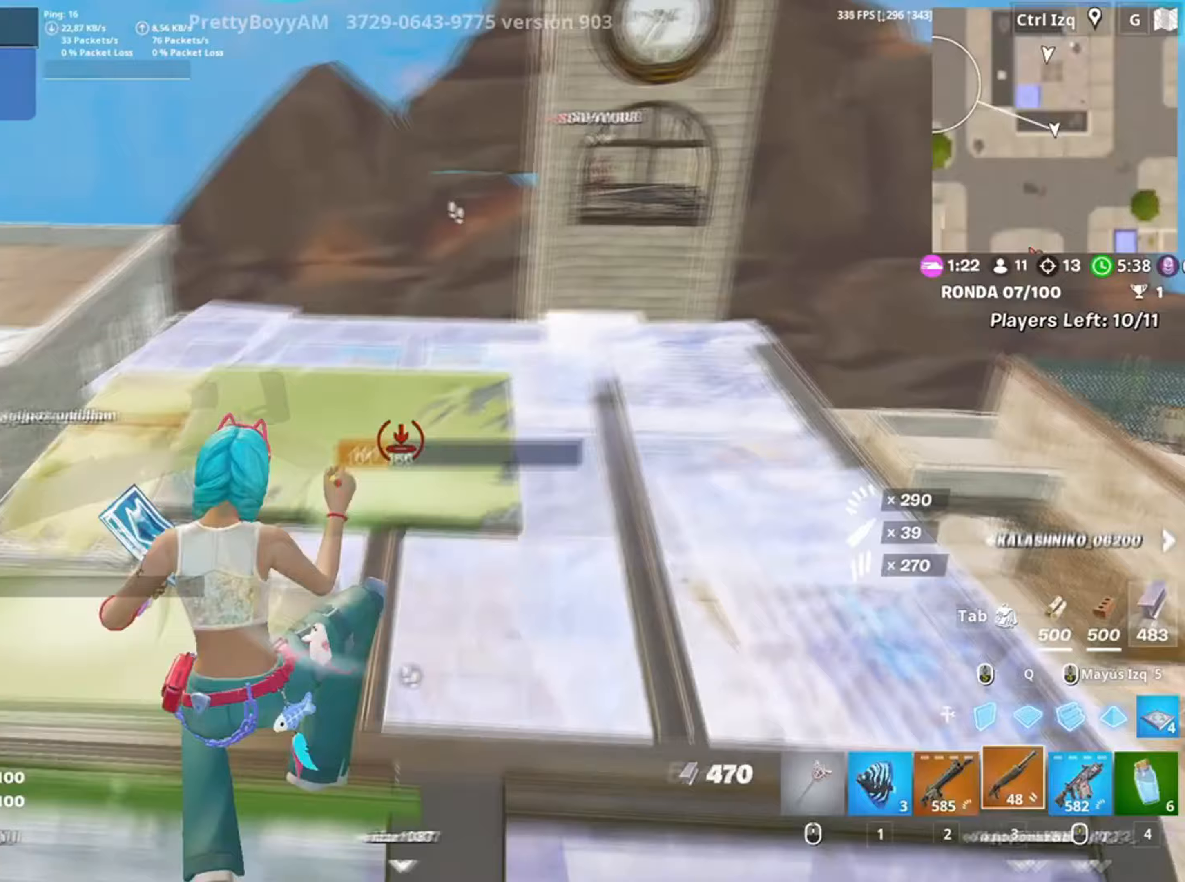
{"keys": ["space", "w"], "mouse": [], "events": [[17, "3", "up"], [150, "mouse_left", "down"], [283, "5", "down"], [283, "mouse_left", "up"], [350, "5", "up"], [417, "space", "down"]]}
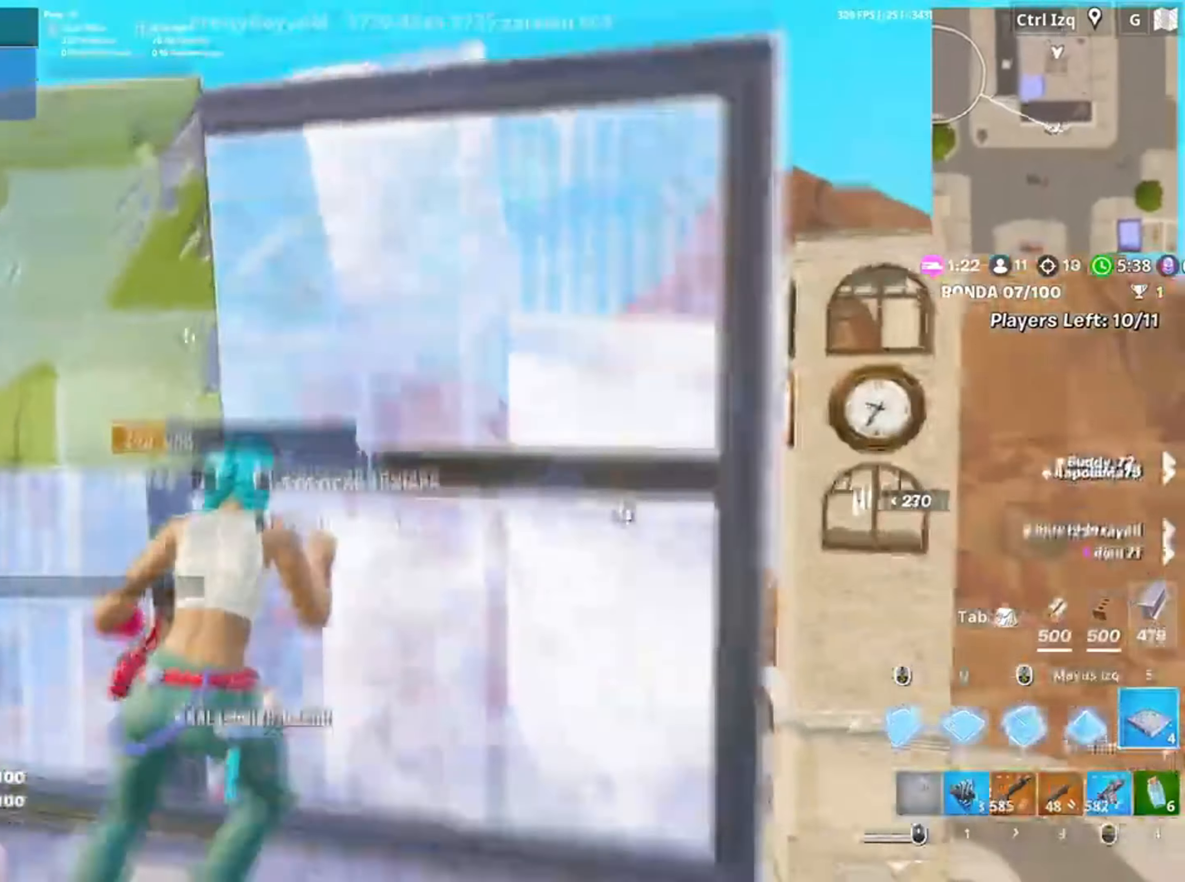
{"keys": ["d", "w"], "mouse": ["wheel"], "events": [[17, "mouse_left", "down"], [33, "space", "up"], [117, "mouse_left", "up"], [183, "3", "down"], [267, "3", "up"], [450, "d", "down"], [500, "mouse_wheel", "down"]]}
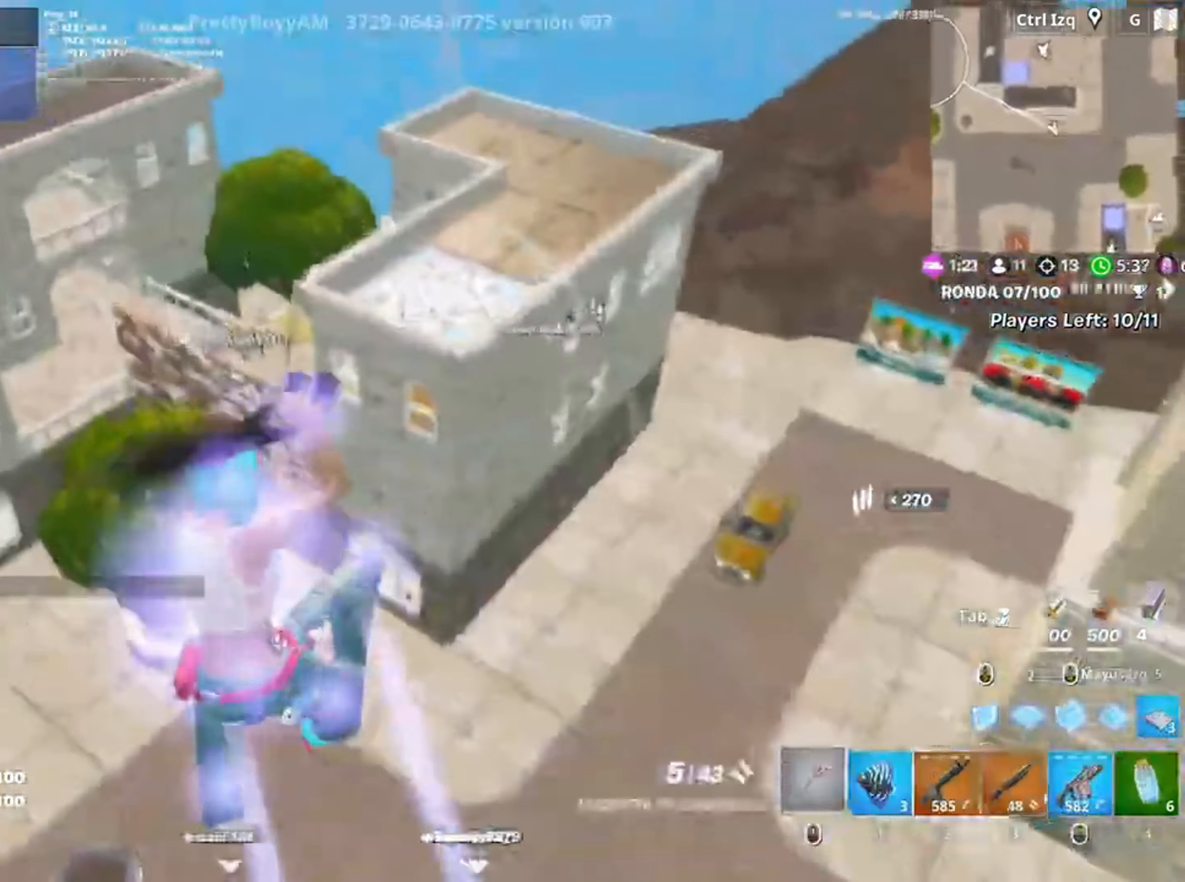
{"keys": ["d", "w"], "mouse": [], "events": [[17, "w", "up"], [150, "mouse_wheel", "up"], [383, "w", "down"]]}
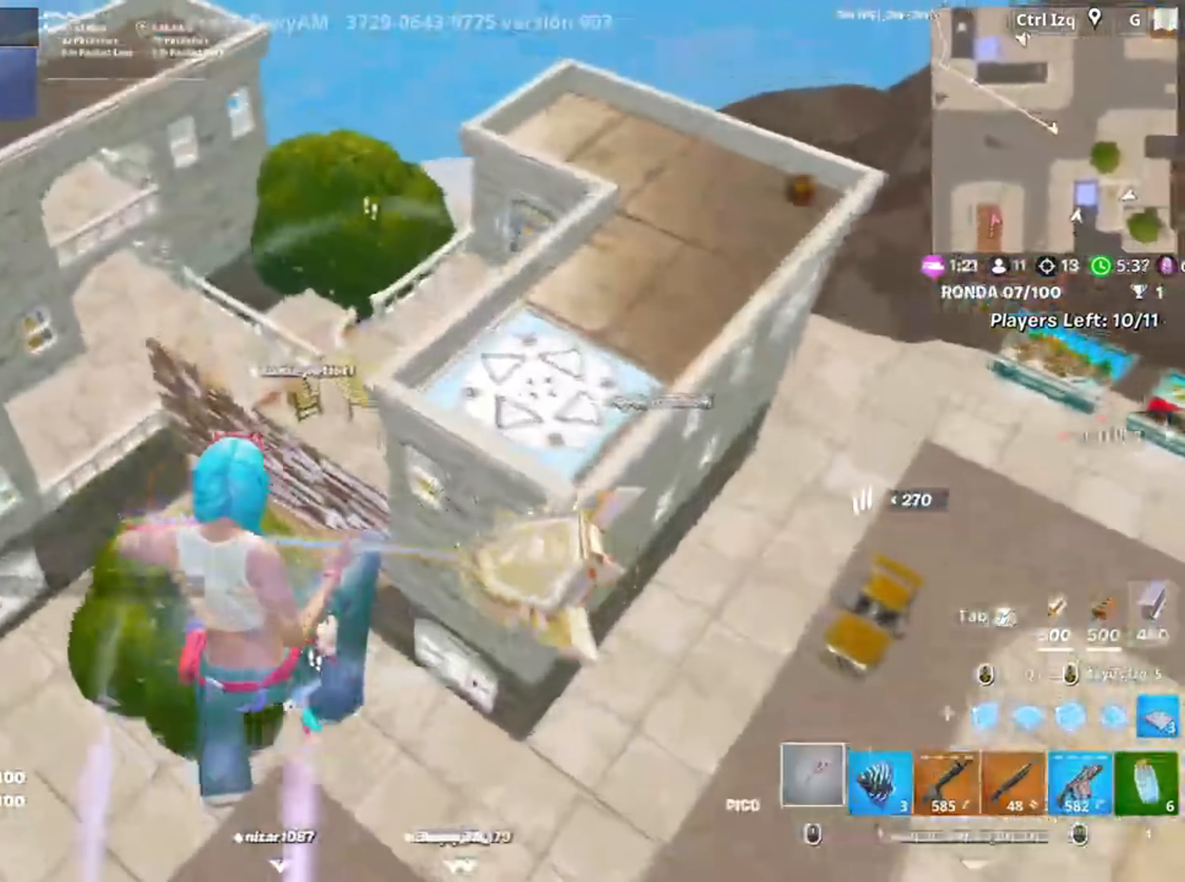
{"keys": ["a", "w"], "mouse": [], "events": [[17, "d", "up"], [17, "mouse_left", "down"], [150, "3", "down"], [150, "a", "down"], [150, "mouse_left", "up"], [250, "3", "up"], [283, "mouse_wheel", "down"], [383, "mouse_wheel", "up"]]}
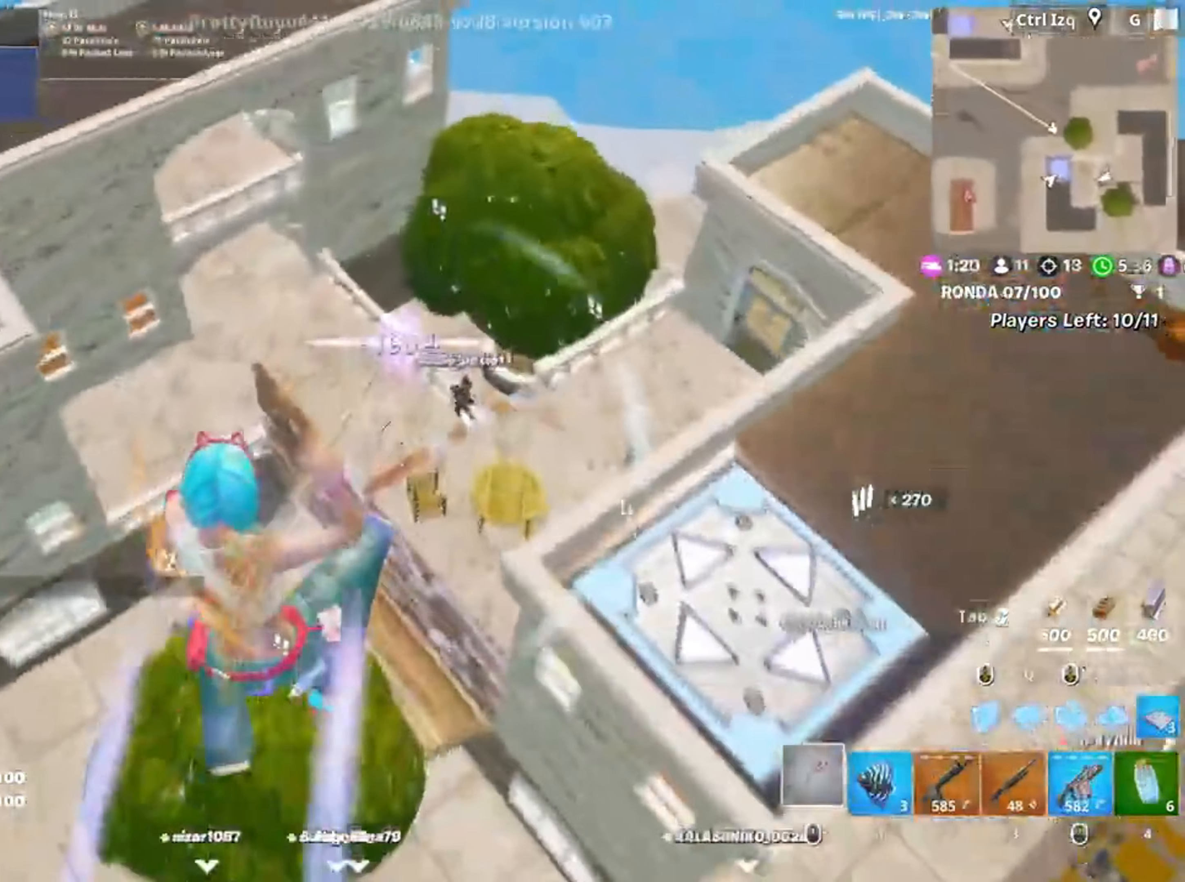
{"keys": ["a"], "mouse": [], "events": [[117, "a", "up"], [167, "mouse_left", "down"], [350, "3", "down"], [350, "mouse_left", "up"], [417, "3", "up"], [450, "a", "down"], [450, "w", "up"]]}
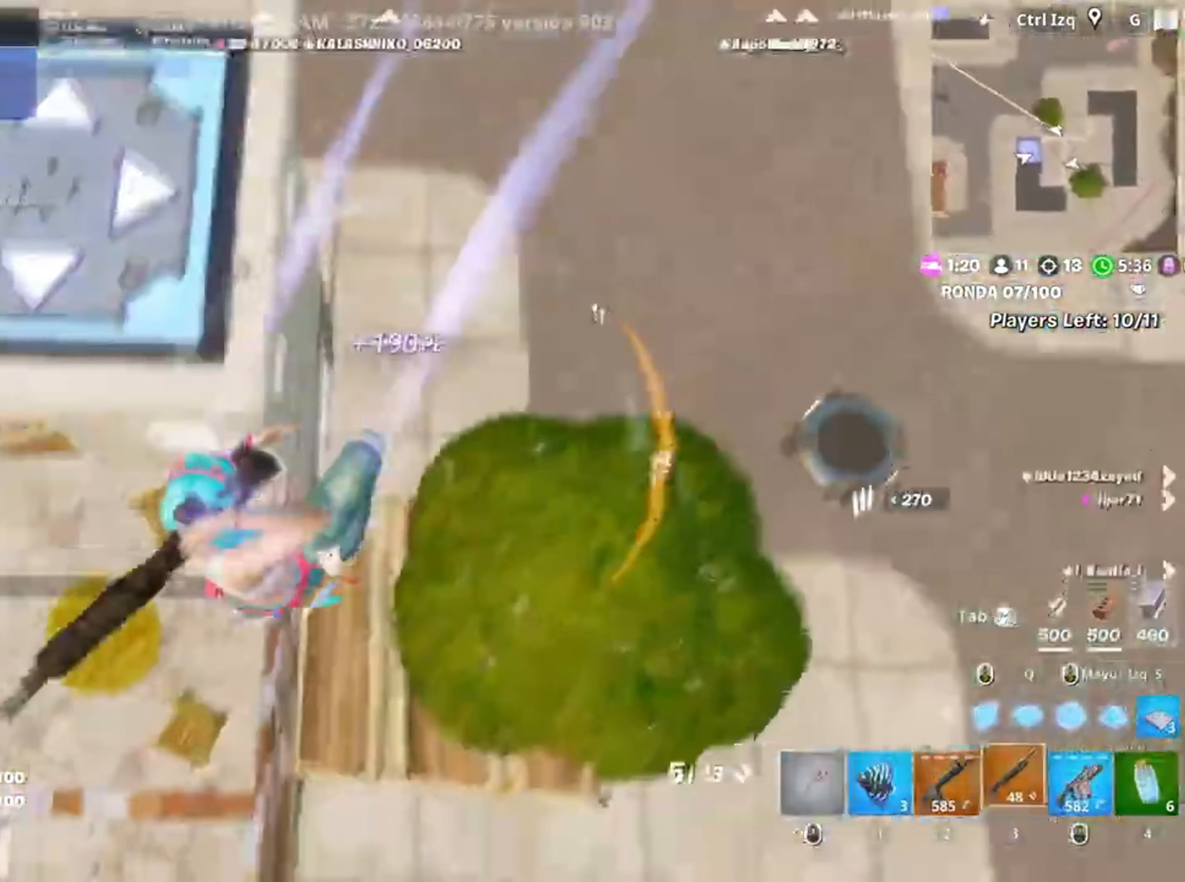
{"keys": ["w"], "mouse": [], "events": [[117, "w", "down"], [183, "a", "up"], [283, "a", "down"], [317, "d", "down"], [333, "a", "up"], [417, "d", "up"]]}